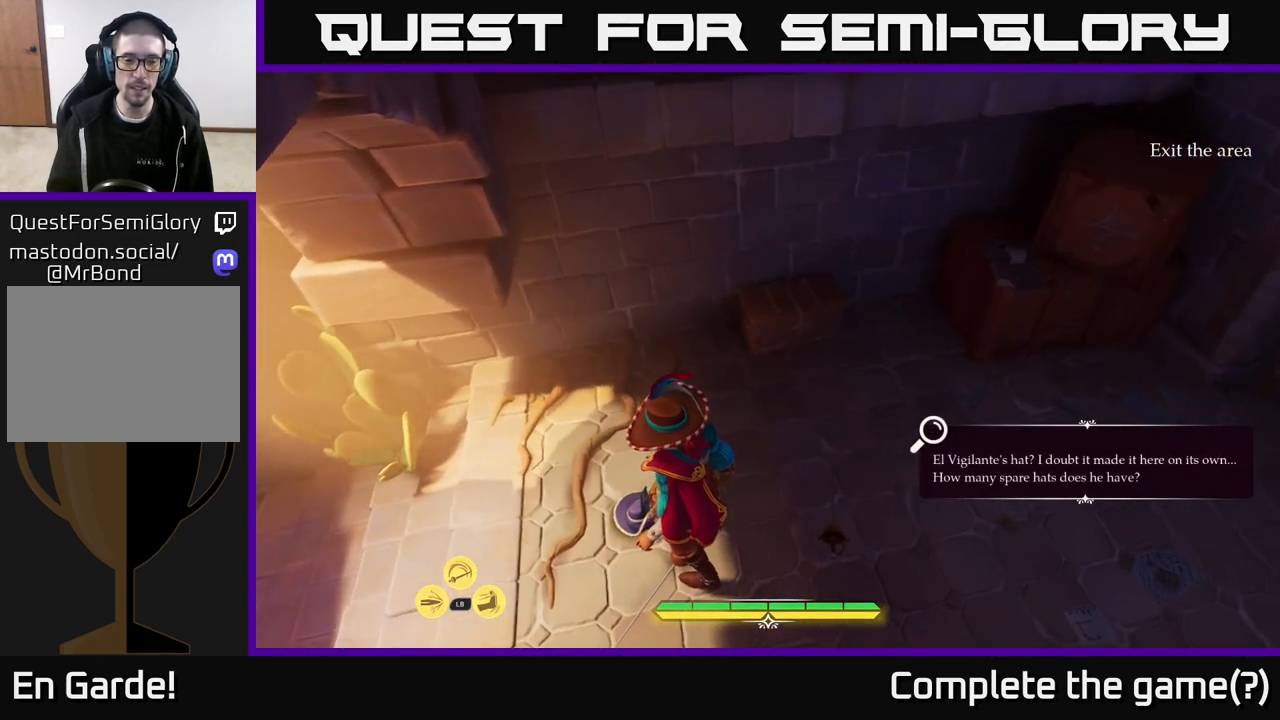
Gameplay with a controller (Xbox layout); each line is a JSON object with the inputs held at the frame after it. "events" lists button and stick changes between this image and that frame as [ms after this image, input, new state], when the widget could be followed in between.
{"buttons": [], "left_stick": "center", "right_stick": "up-left", "events": [[33, "right_stick", "up-right"], [283, "right_stick", "center"], [467, "right_stick", "up-left"]]}
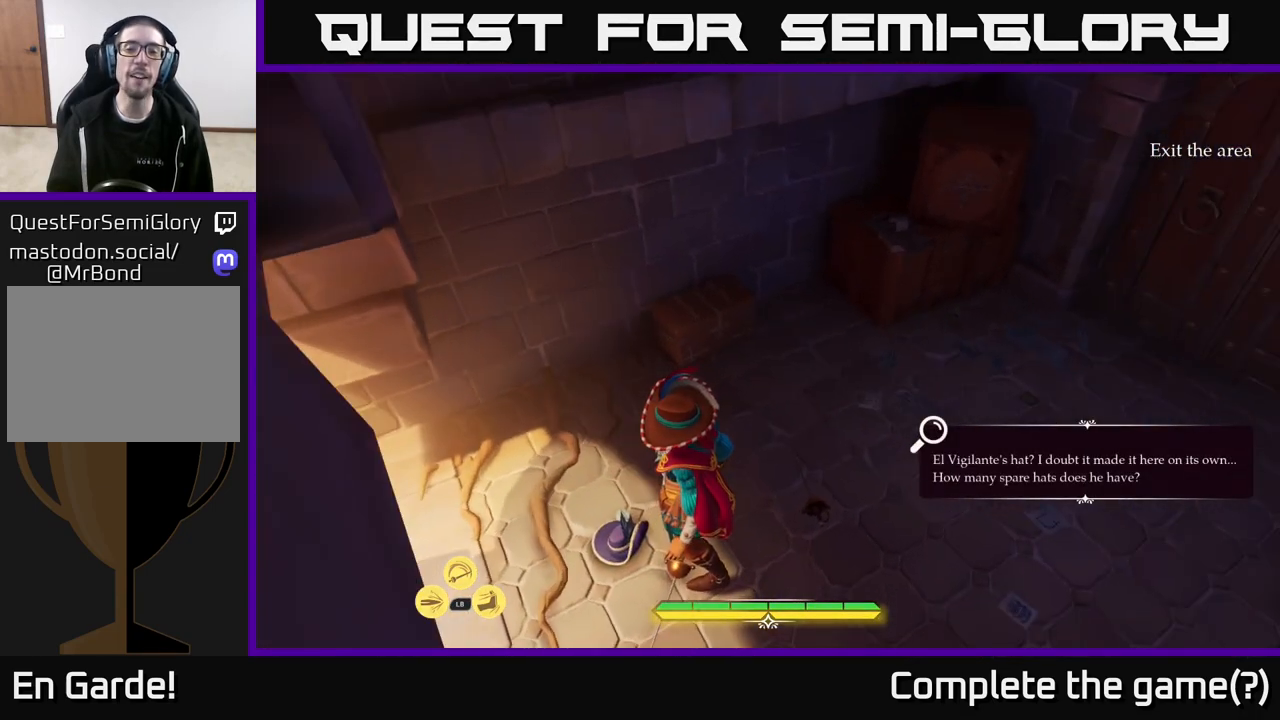
{"buttons": [], "left_stick": "center", "right_stick": "center", "events": [[150, "right_stick", "center"]]}
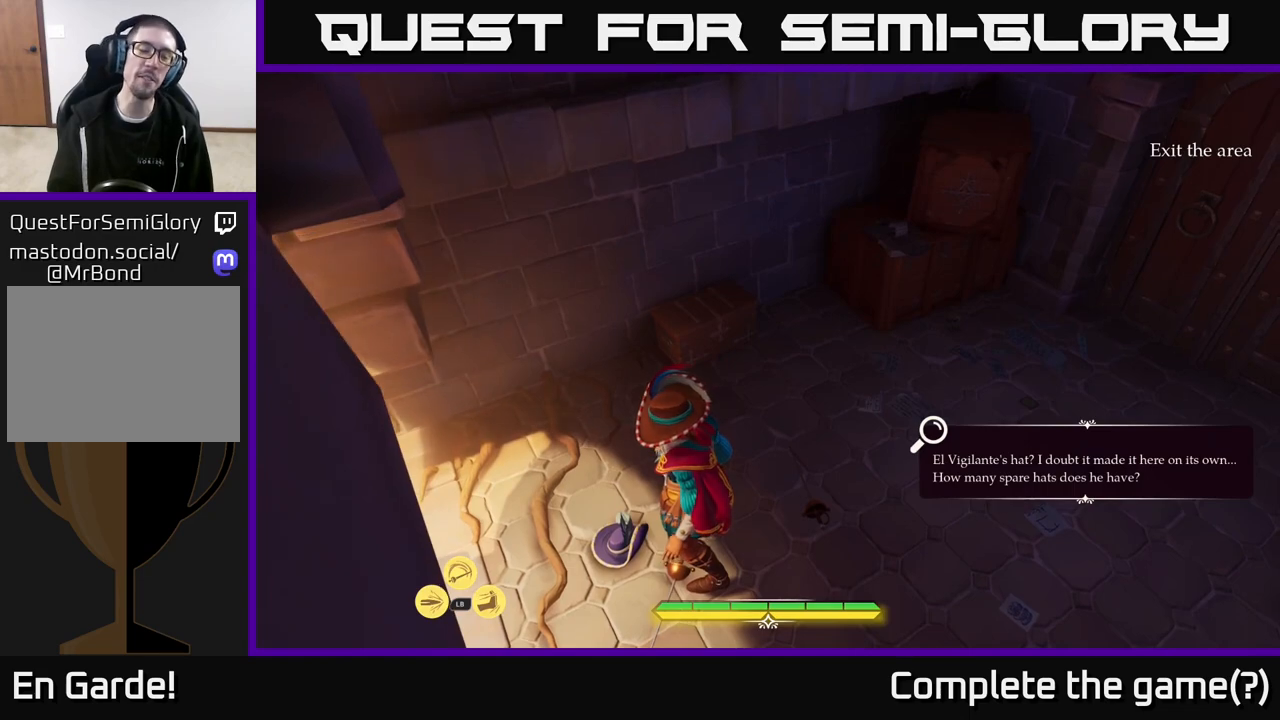
{"buttons": [], "left_stick": "center", "right_stick": "up-left", "events": [[383, "right_stick", "up"], [433, "right_stick", "up-left"]]}
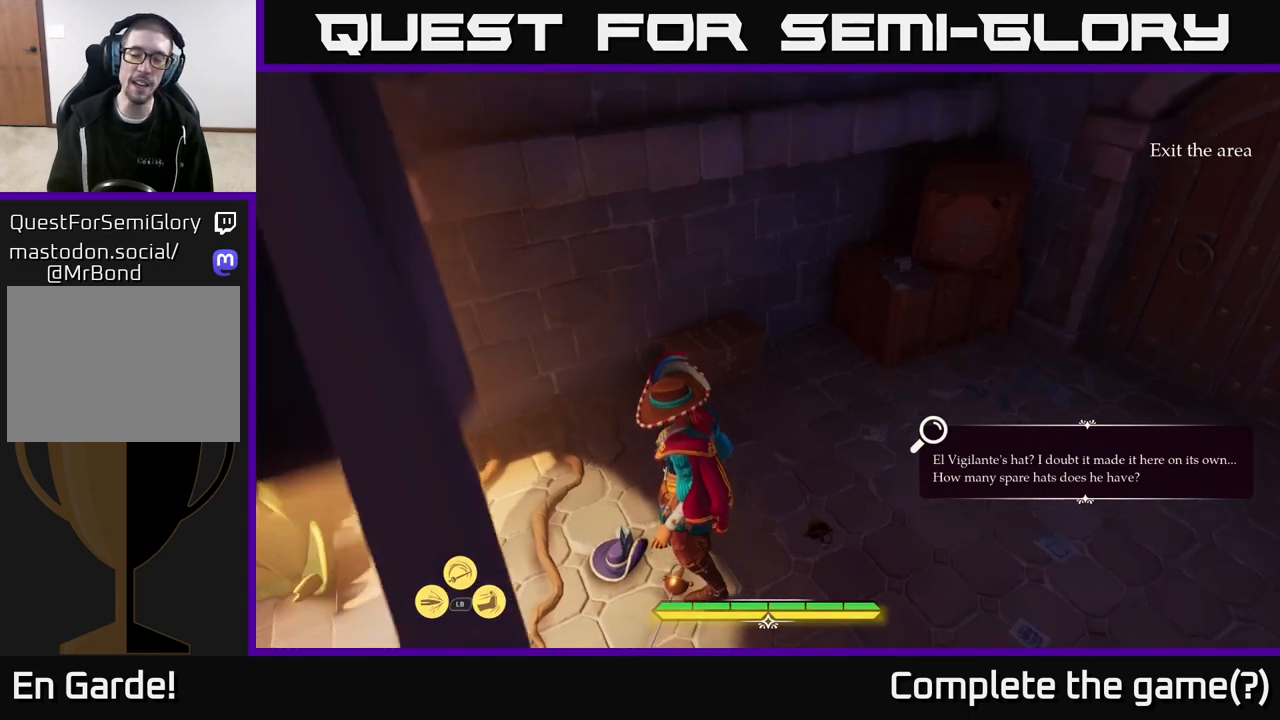
{"buttons": [], "left_stick": "center", "right_stick": "up-right", "events": [[100, "right_stick", "center"], [467, "right_stick", "up-right"]]}
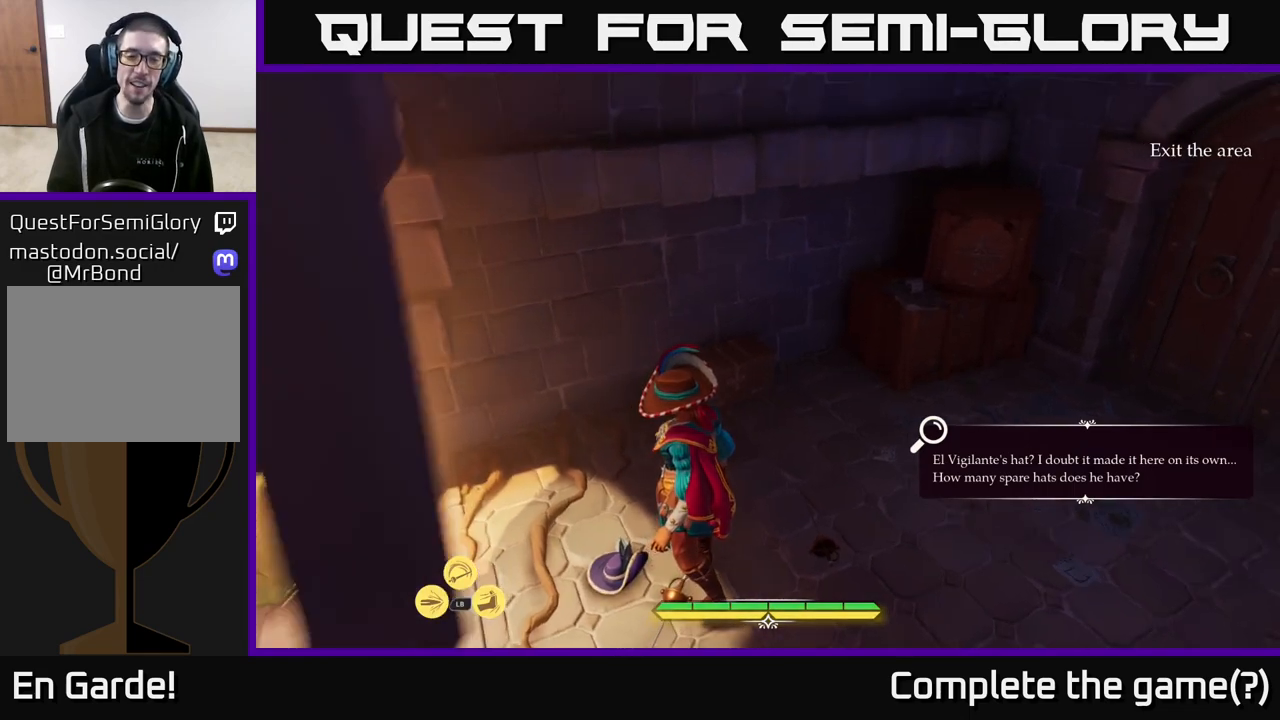
{"buttons": [], "left_stick": "center", "right_stick": "down-left", "events": [[183, "right_stick", "center"], [417, "right_stick", "down-left"]]}
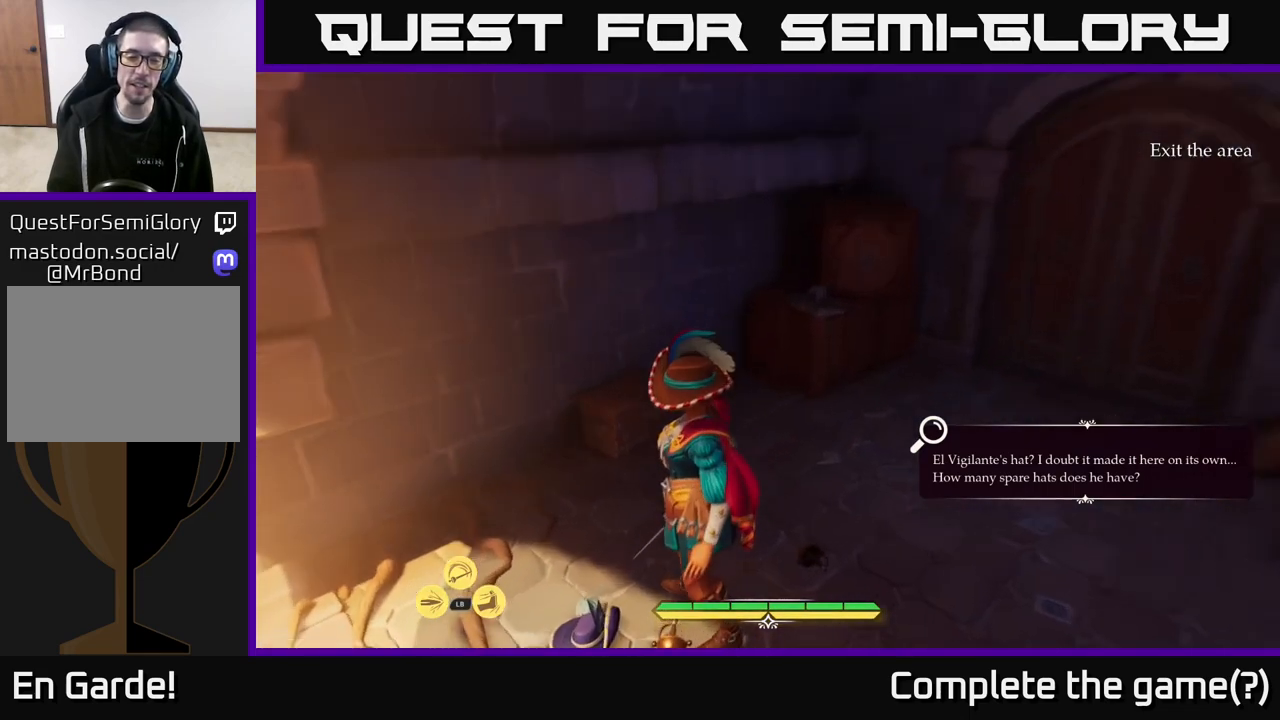
{"buttons": [], "left_stick": "center", "right_stick": "center", "events": [[133, "right_stick", "center"]]}
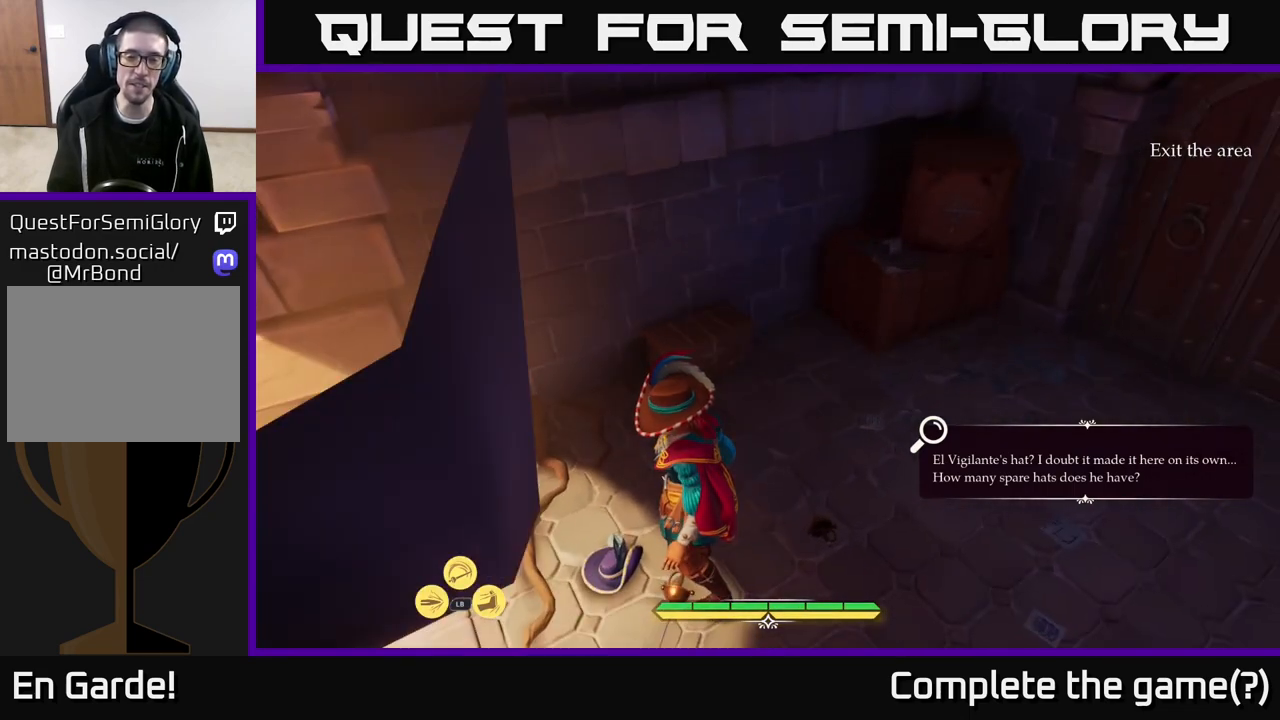
{"buttons": [], "left_stick": "center", "right_stick": "left", "events": [[483, "right_stick", "left"]]}
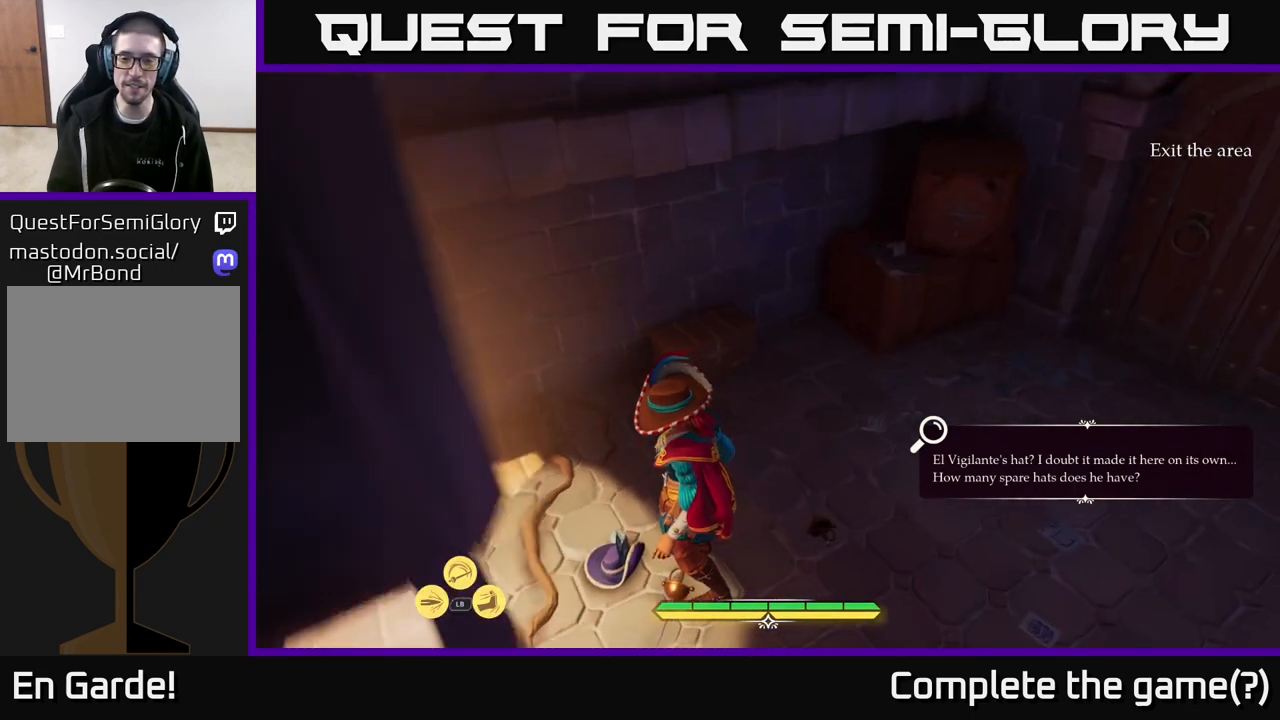
{"buttons": [], "left_stick": "center", "right_stick": "center", "events": [[133, "right_stick", "up-left"], [233, "right_stick", "center"]]}
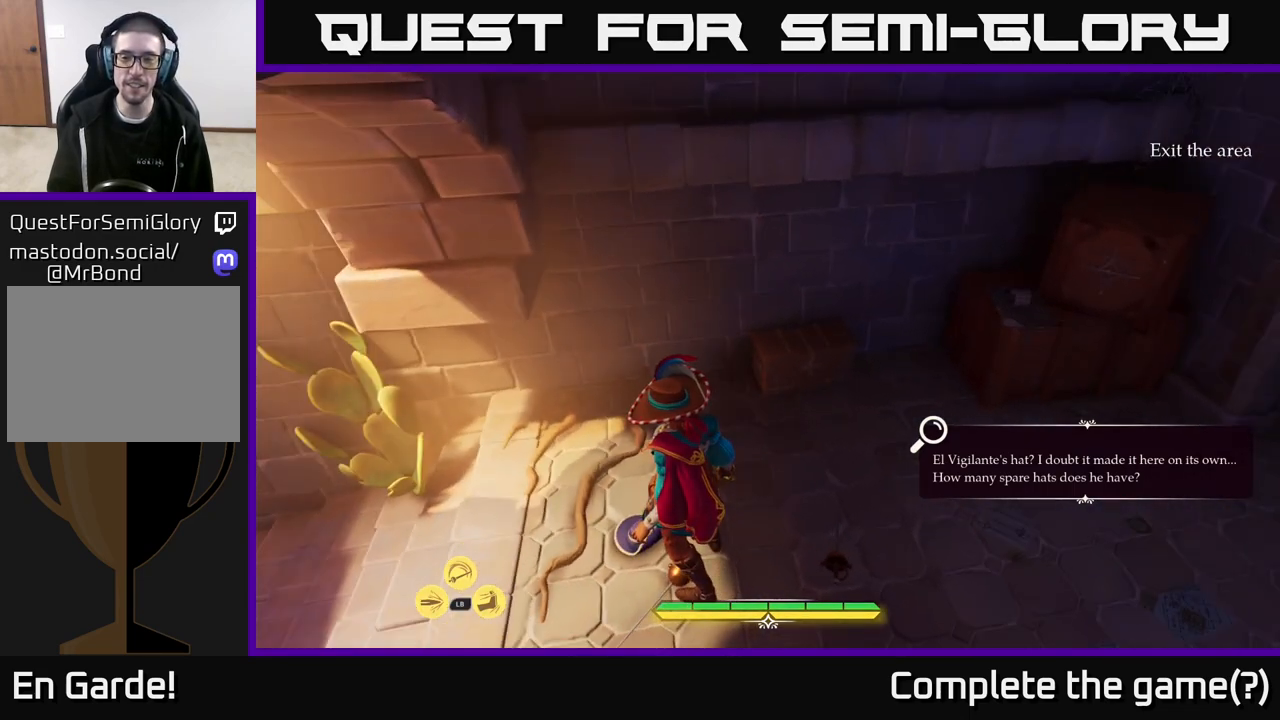
{"buttons": [], "left_stick": "center", "right_stick": "center", "events": []}
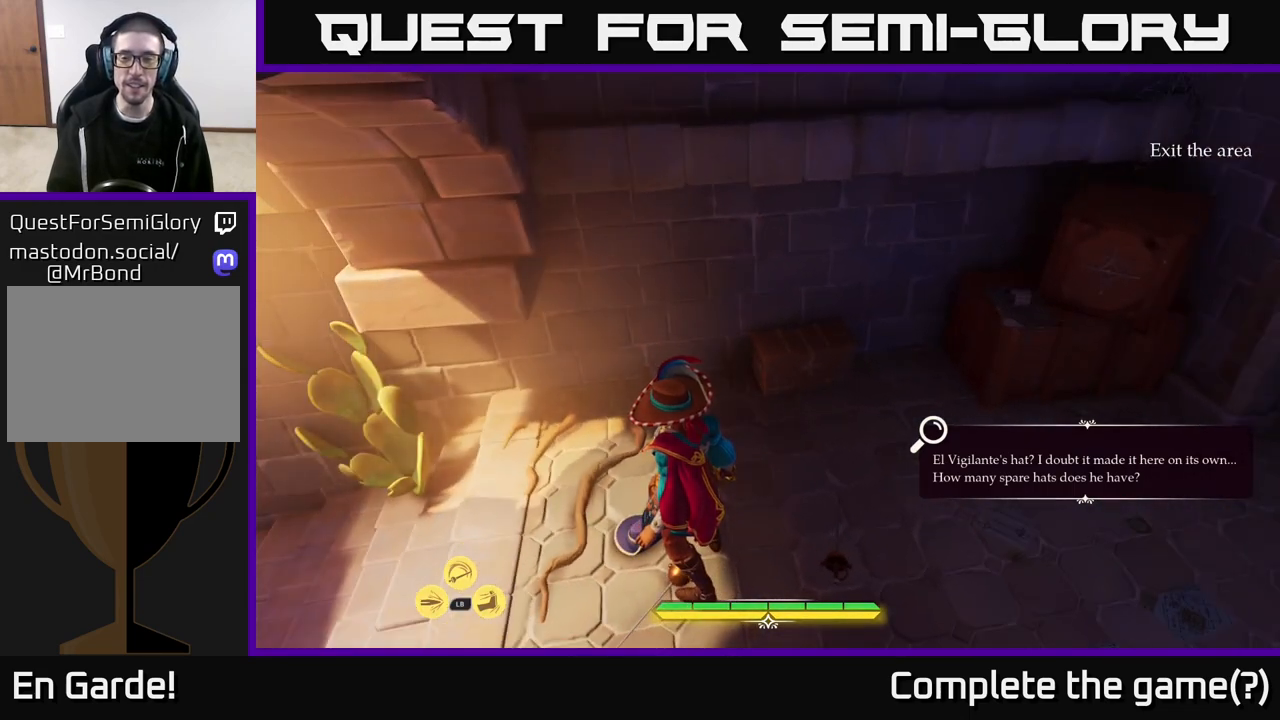
{"buttons": [], "left_stick": "center", "right_stick": "up-right", "events": [[383, "right_stick", "right"], [433, "right_stick", "up-right"]]}
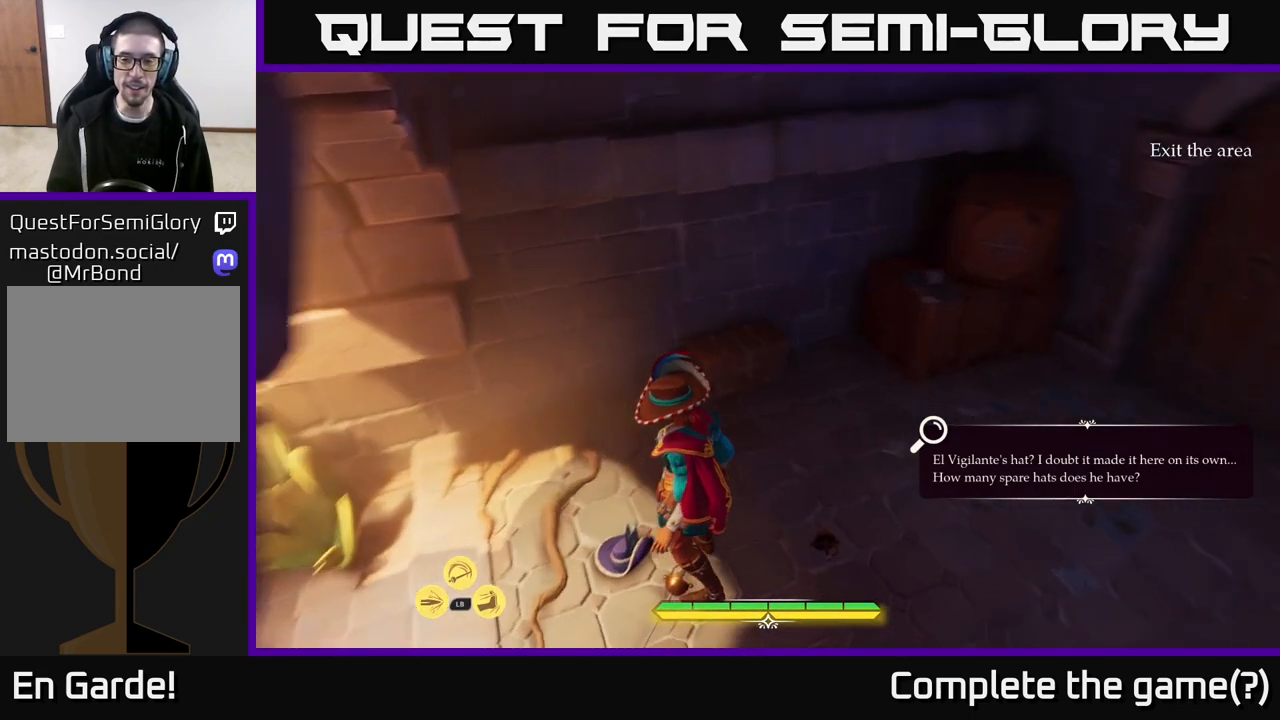
{"buttons": [], "left_stick": "center", "right_stick": "center", "events": [[300, "right_stick", "center"]]}
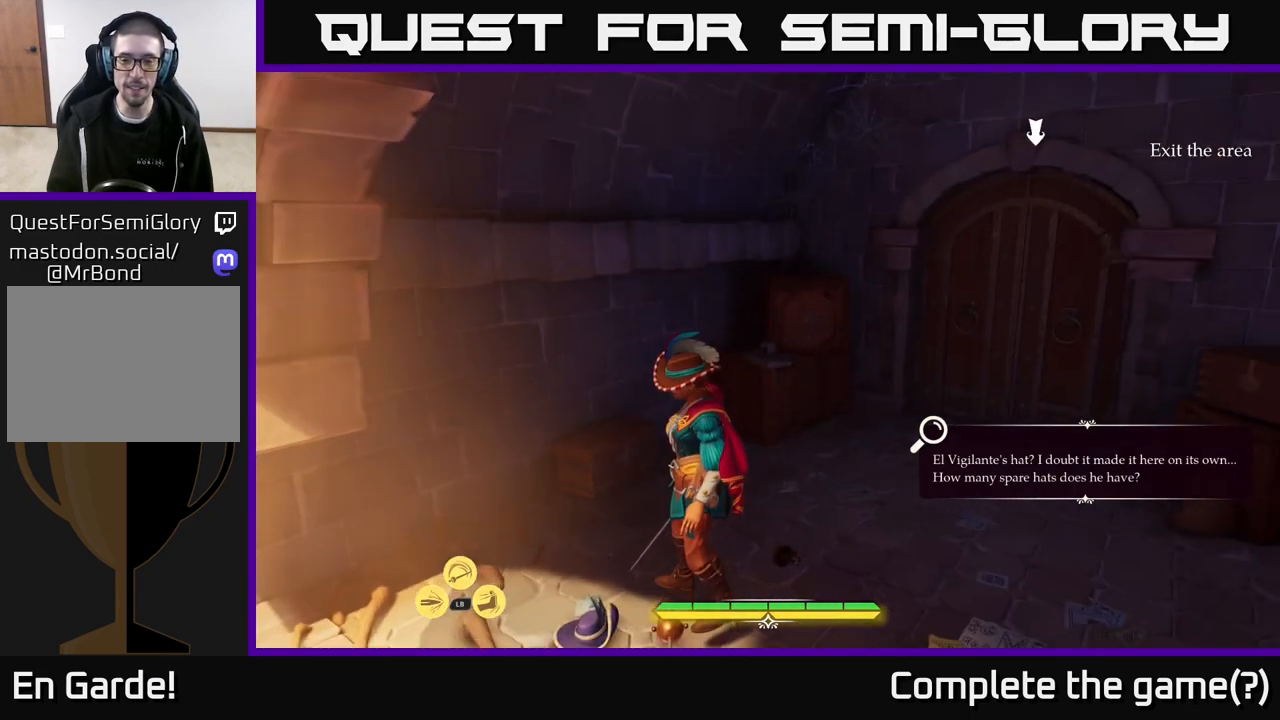
{"buttons": [], "left_stick": "center", "right_stick": "right", "events": [[217, "right_stick", "right"]]}
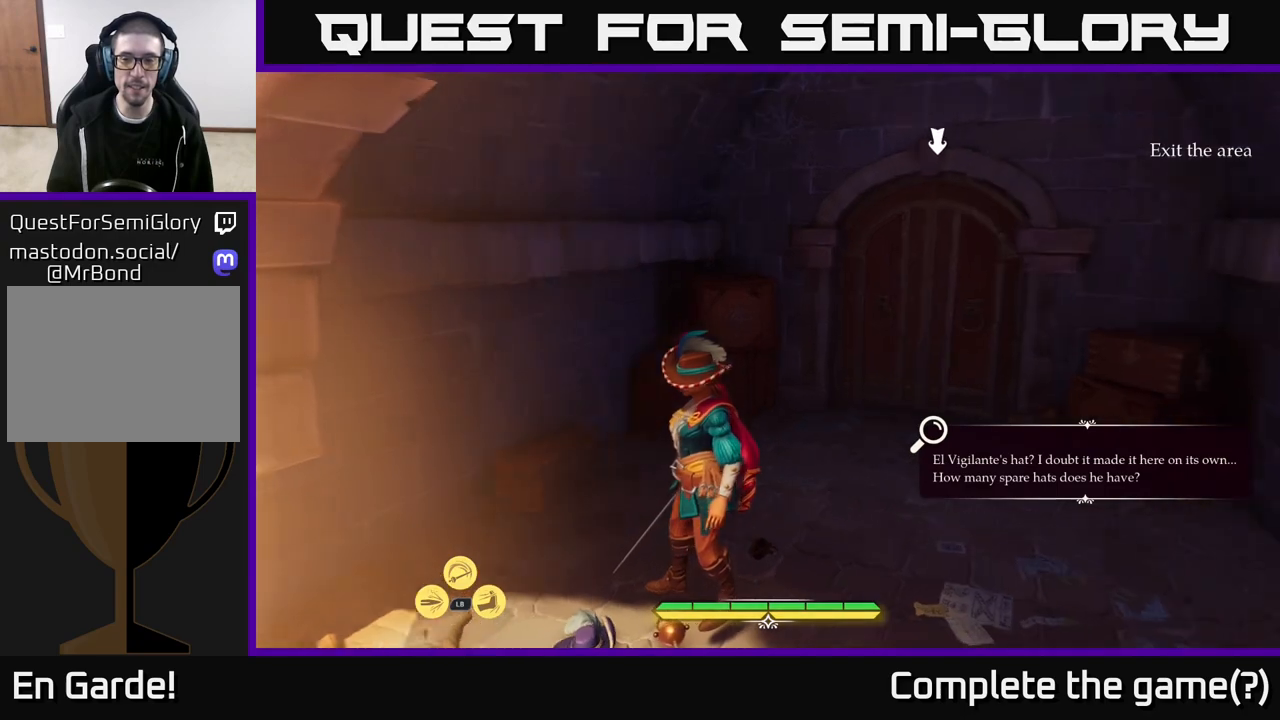
{"buttons": [], "left_stick": "center", "right_stick": "down-right", "events": [[150, "right_stick", "down-right"]]}
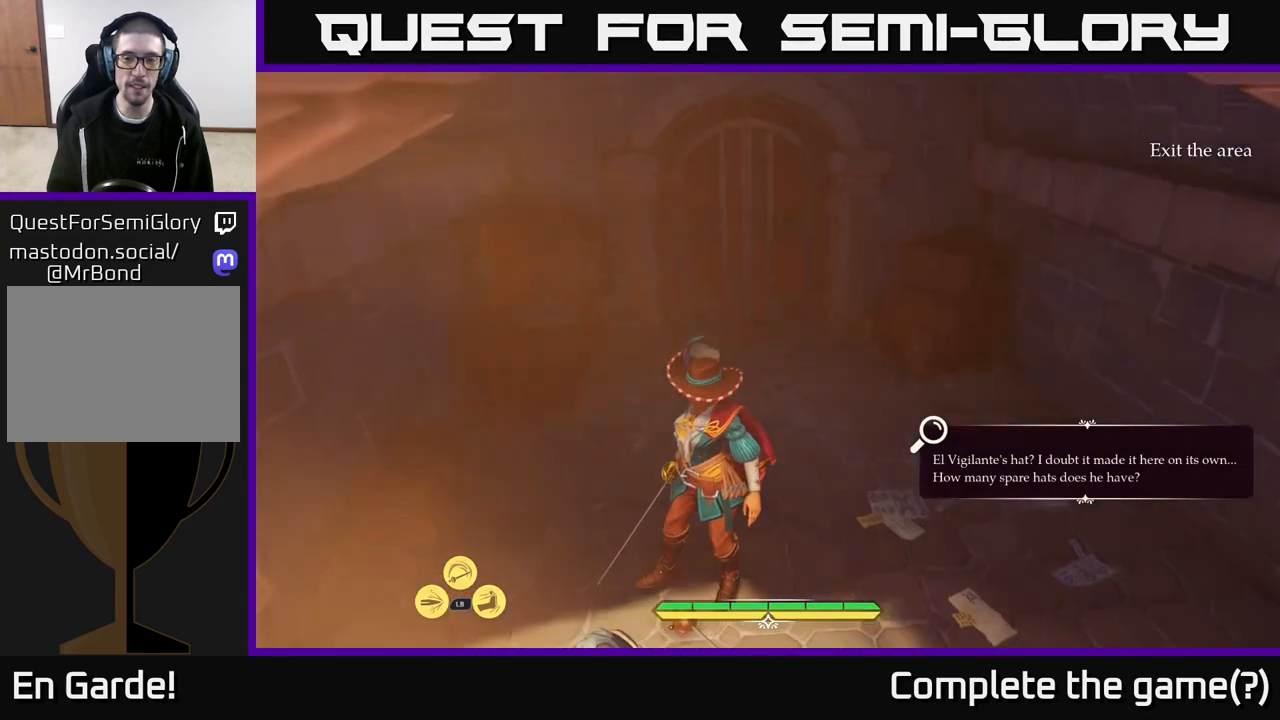
{"buttons": [], "left_stick": "center", "right_stick": "down", "events": [[167, "right_stick", "down"]]}
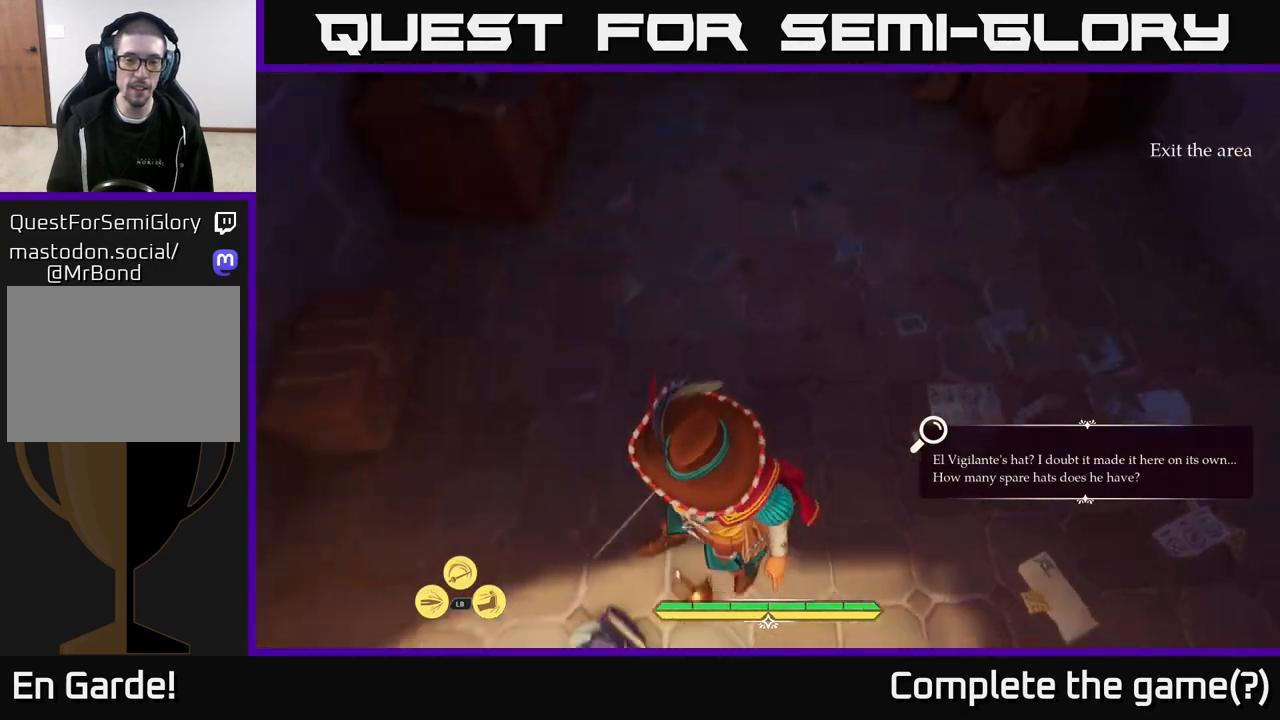
{"buttons": [], "left_stick": "up-right", "right_stick": "center", "events": [[33, "right_stick", "center"], [150, "left_stick", "up"], [433, "left_stick", "up-right"]]}
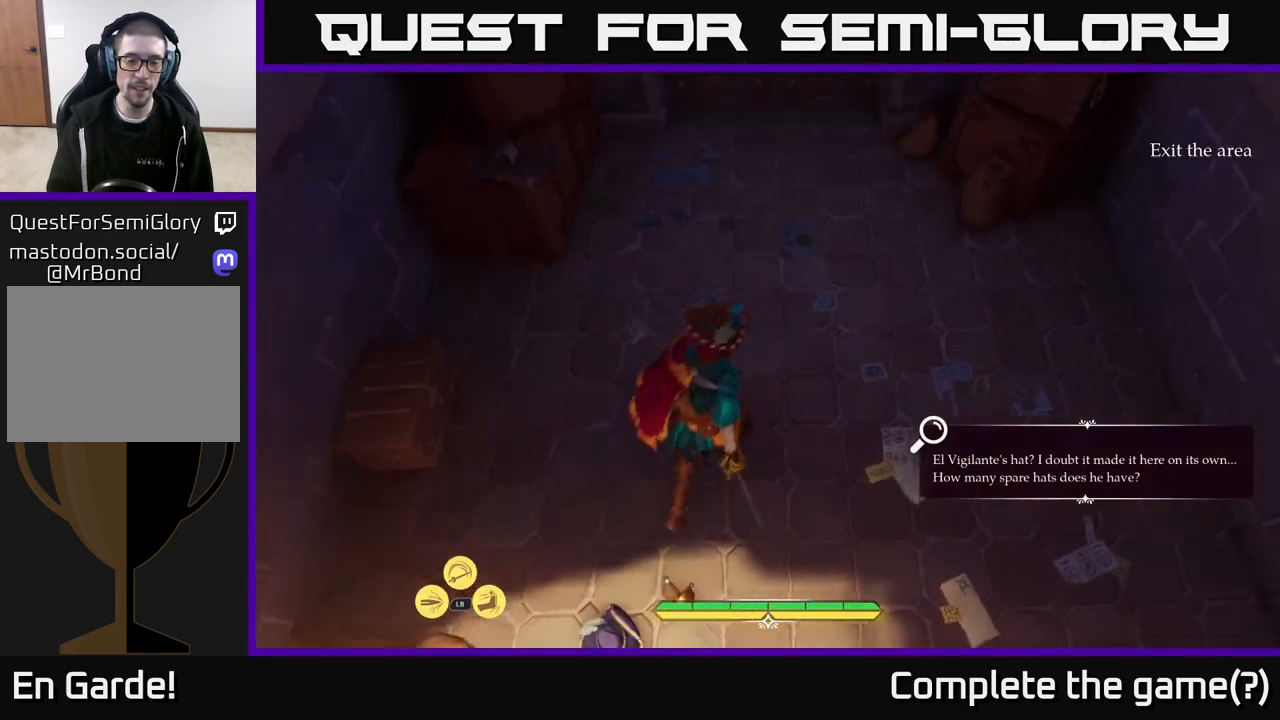
{"buttons": [], "left_stick": "up", "right_stick": "center", "events": [[167, "left_stick", "up"], [183, "right_stick", "up"], [383, "right_stick", "center"]]}
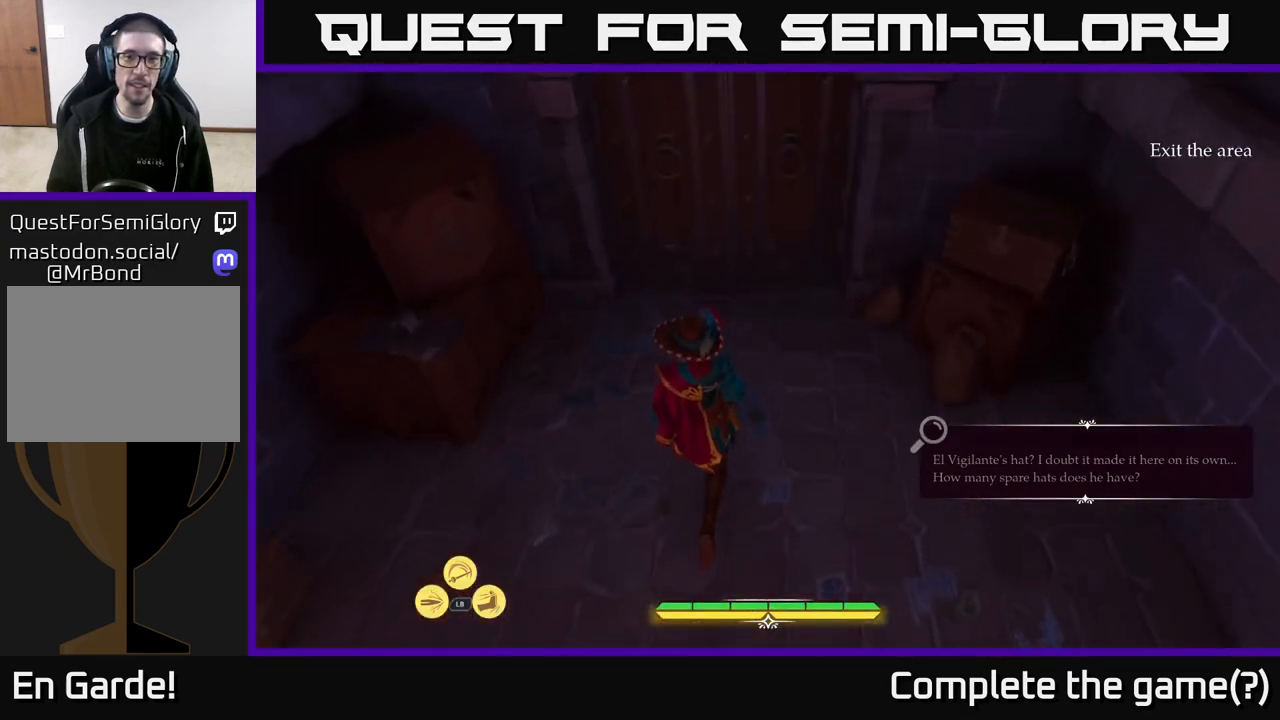
{"buttons": ["R1"], "left_stick": "center", "right_stick": "center", "events": [[117, "right_stick", "up"], [317, "right_stick", "center"], [417, "R1", "down"], [450, "left_stick", "center"]]}
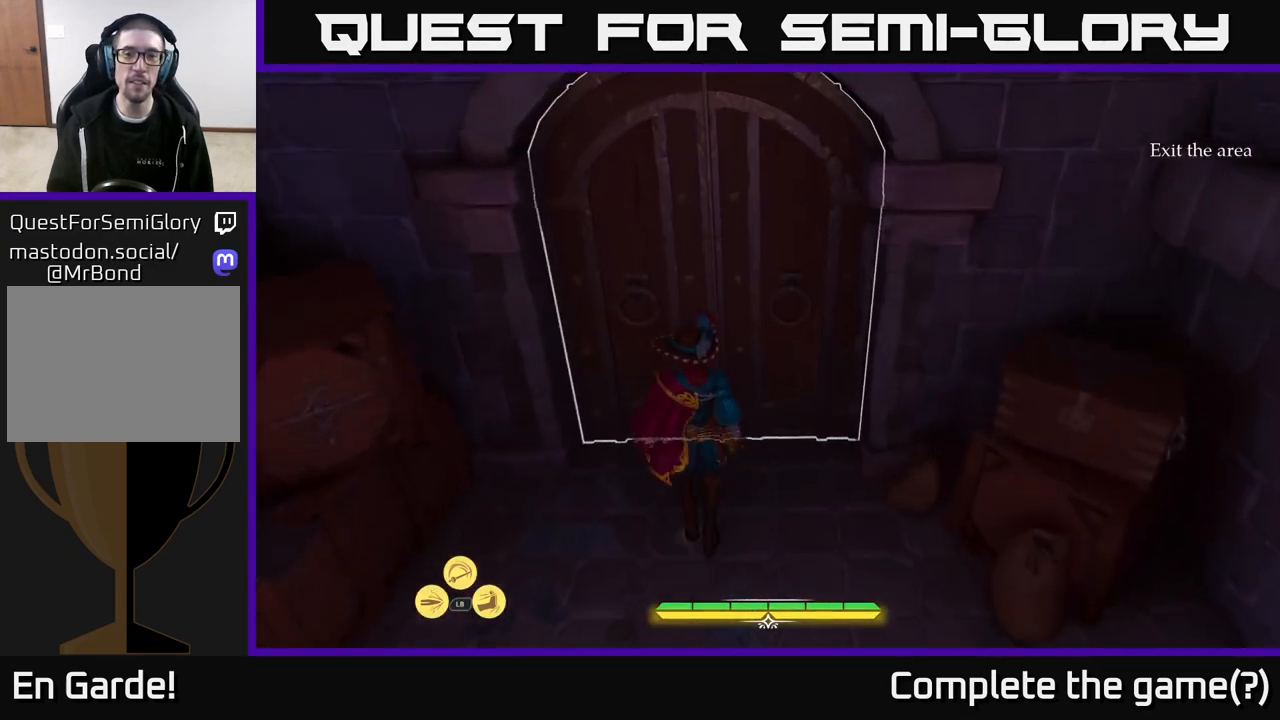
{"buttons": [], "left_stick": "up", "right_stick": "center", "events": [[50, "R1", "up"], [383, "left_stick", "up"]]}
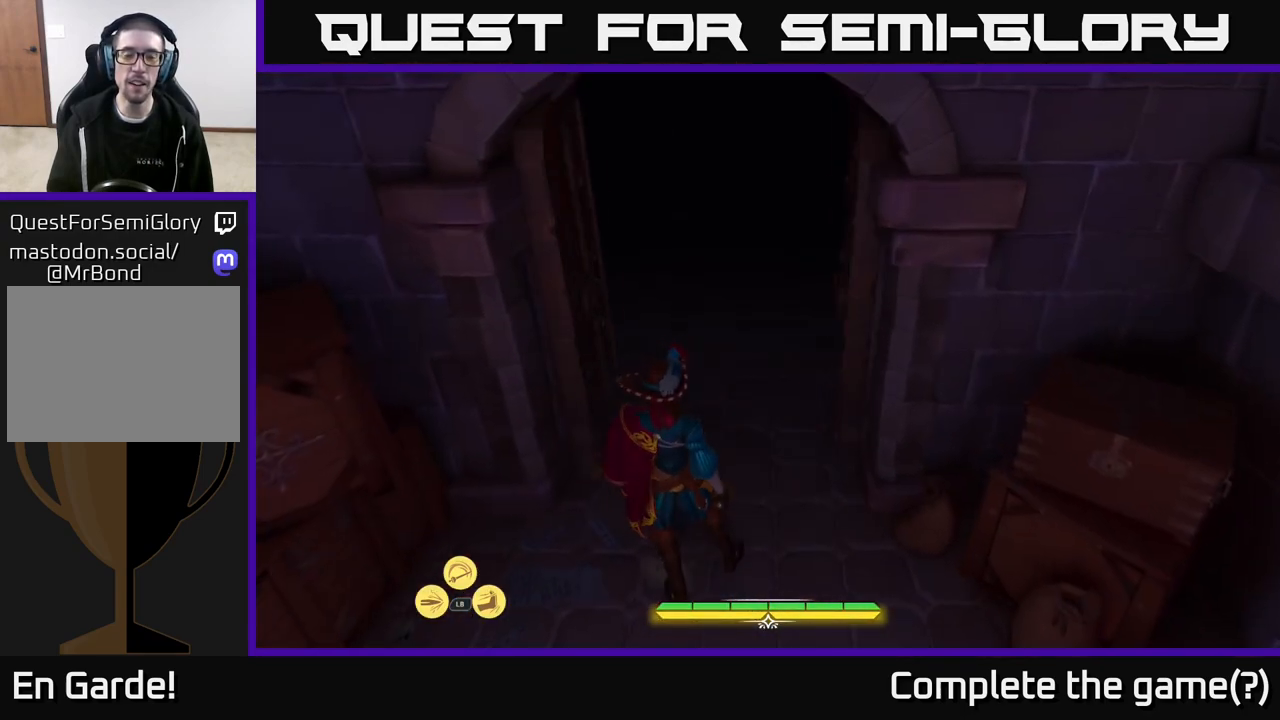
{"buttons": [], "left_stick": "up", "right_stick": "center", "events": [[250, "right_stick", "up"], [467, "right_stick", "center"]]}
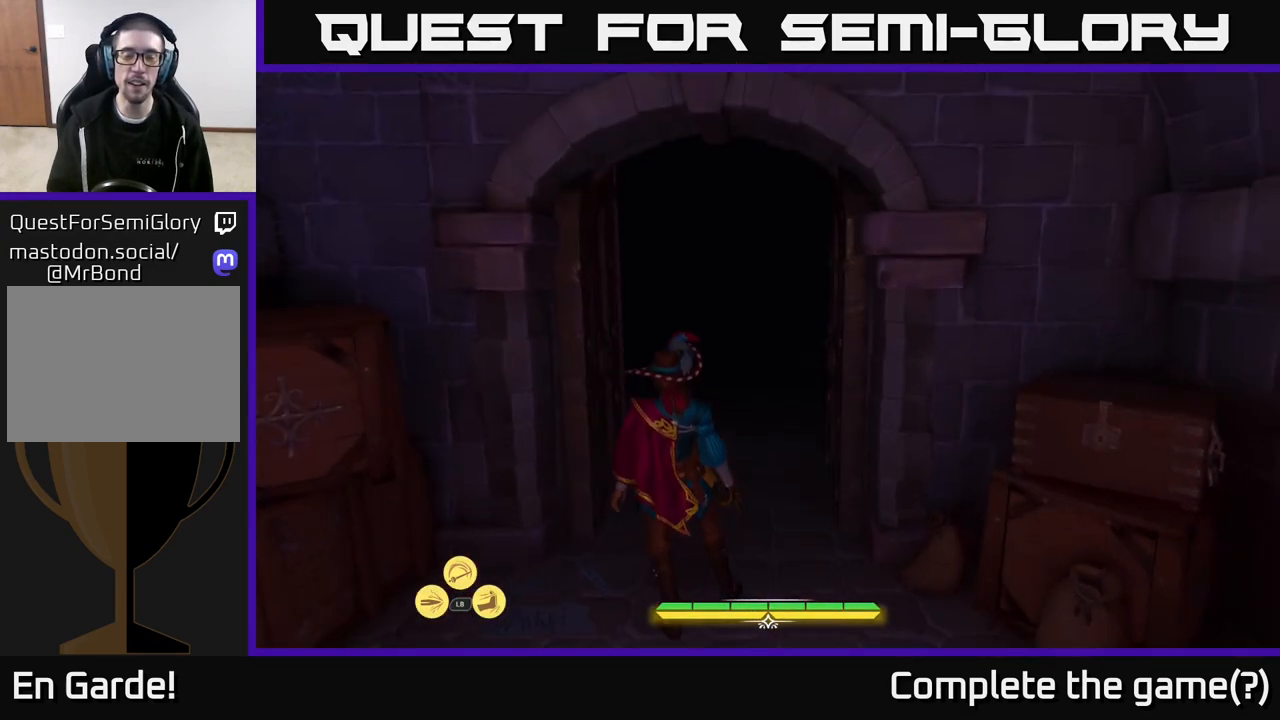
{"buttons": [], "left_stick": "center", "right_stick": "center", "events": [[167, "left_stick", "center"]]}
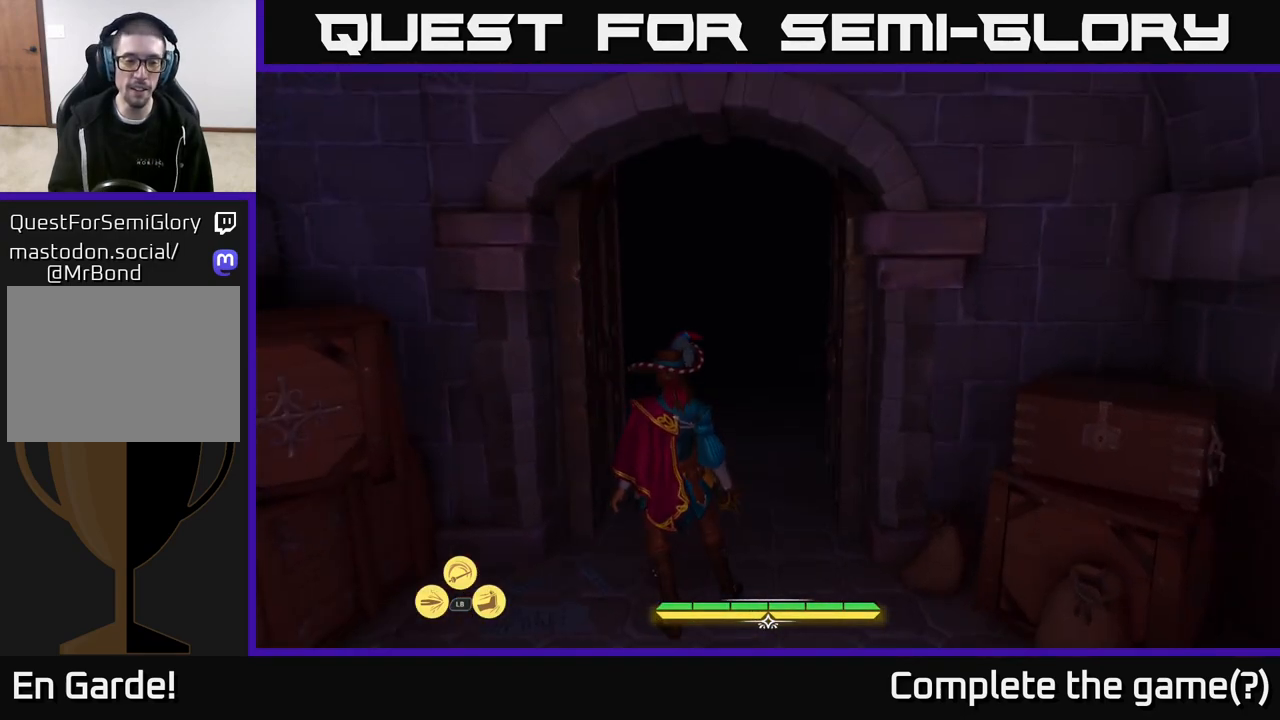
{"buttons": [], "left_stick": "center", "right_stick": "center", "events": []}
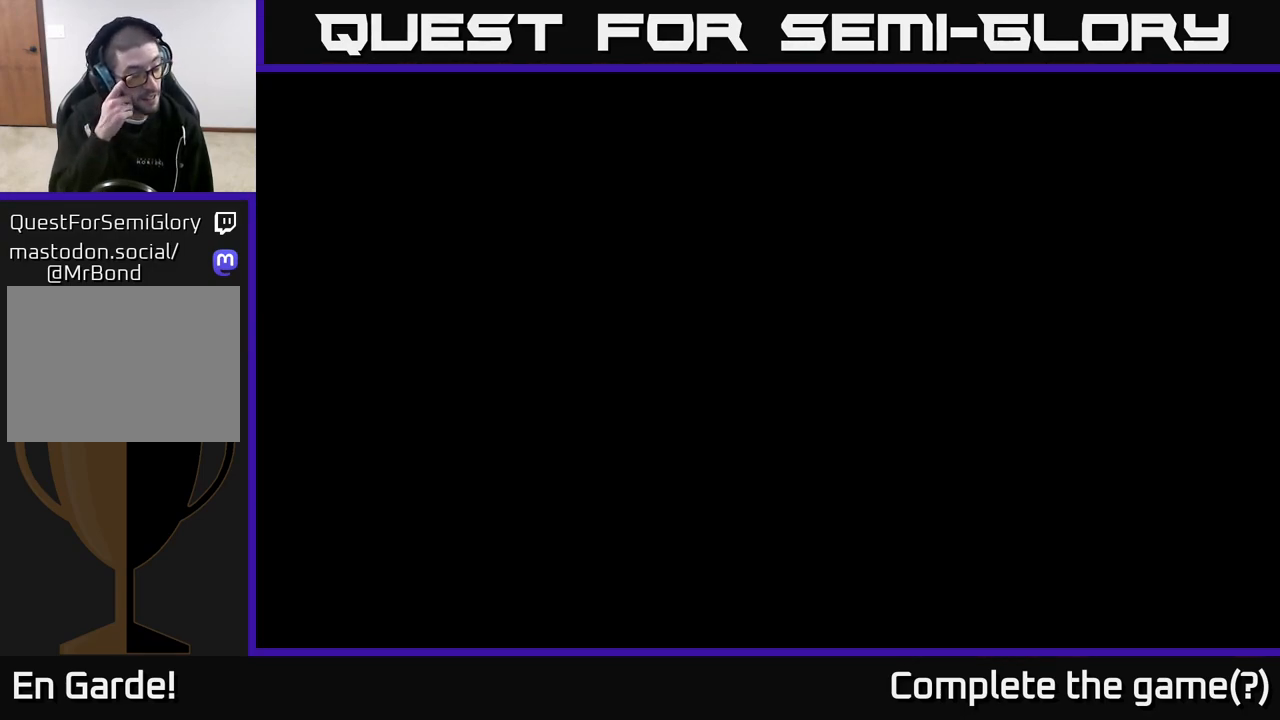
{"buttons": [], "left_stick": "center", "right_stick": "center", "events": []}
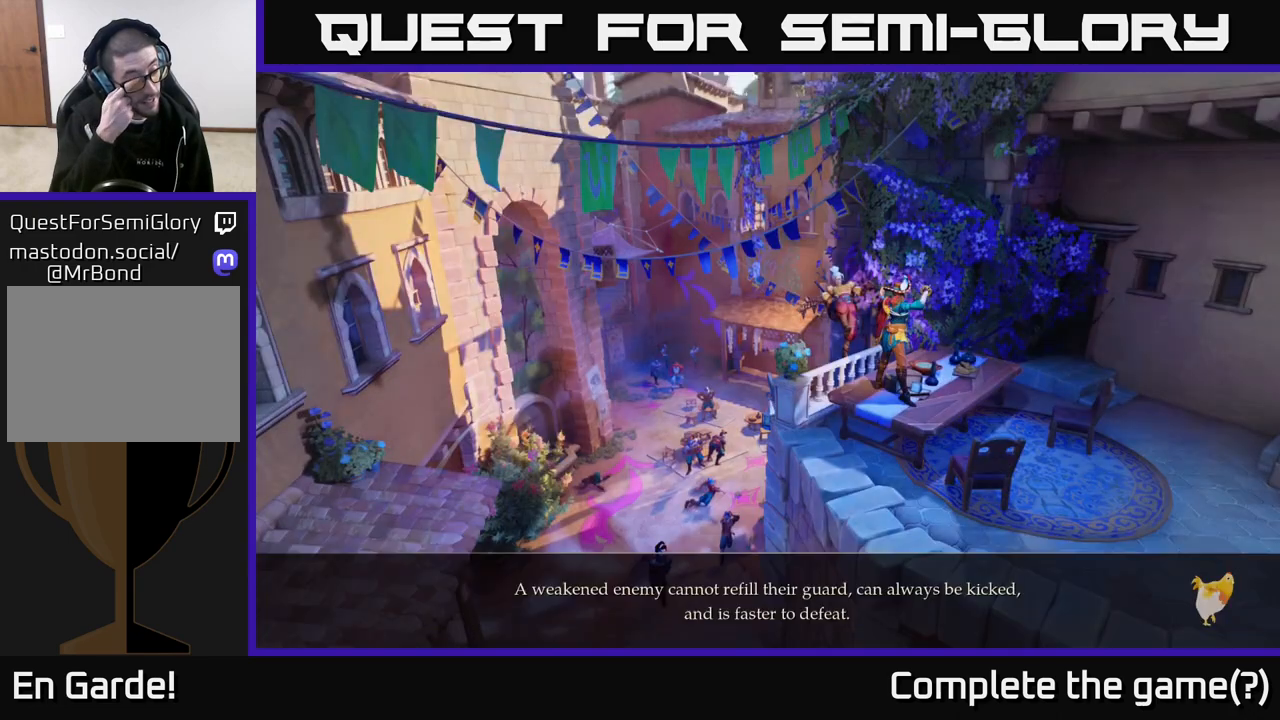
{"buttons": [], "left_stick": "center", "right_stick": "center", "events": []}
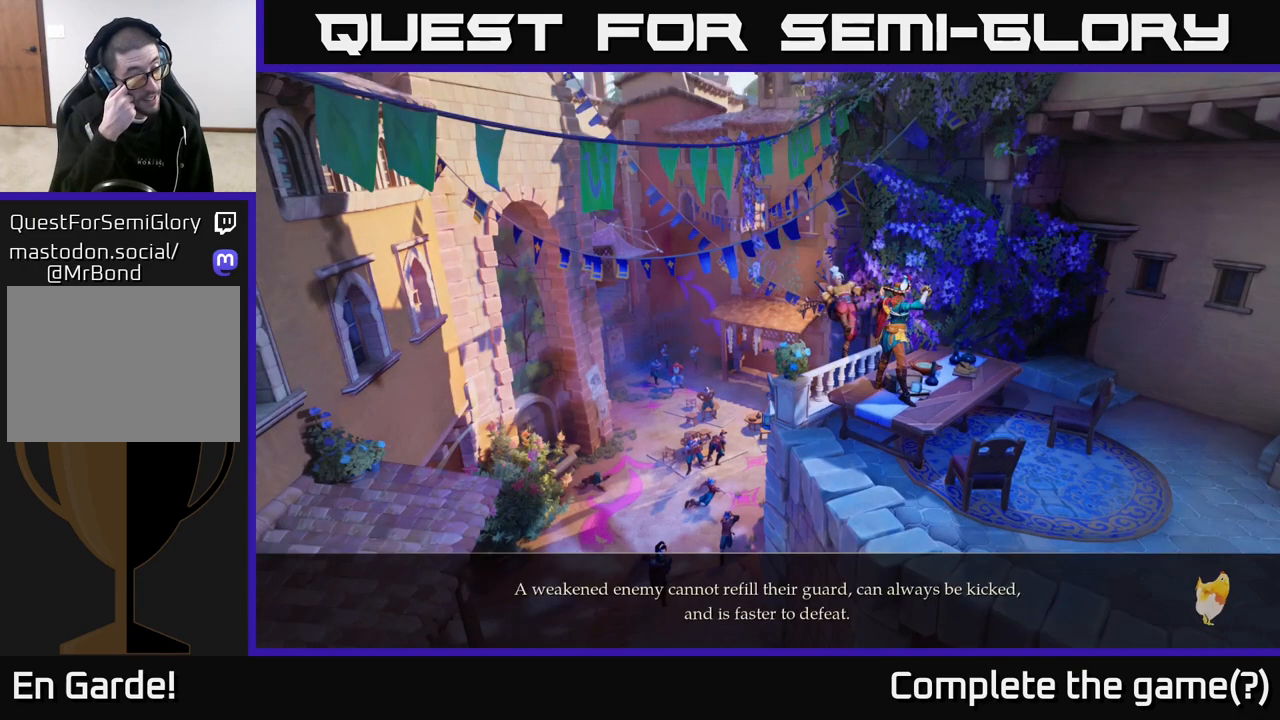
{"buttons": [], "left_stick": "center", "right_stick": "center", "events": []}
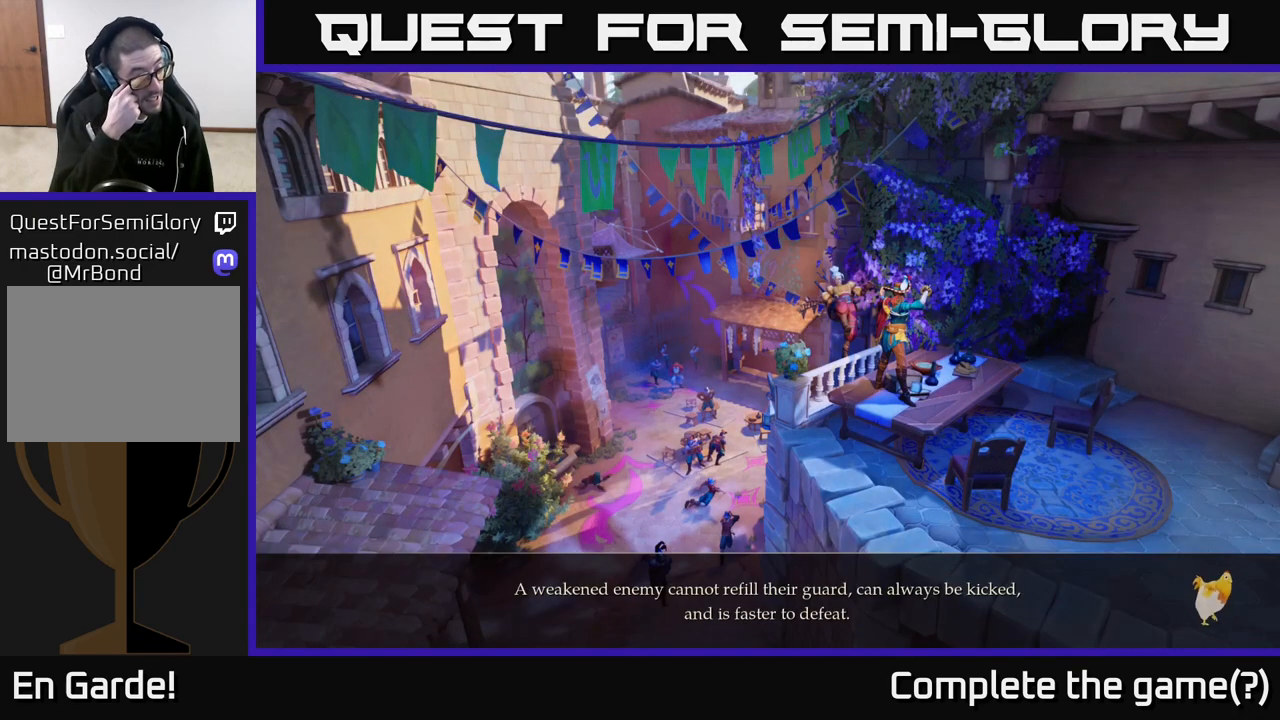
{"buttons": [], "left_stick": "center", "right_stick": "center", "events": []}
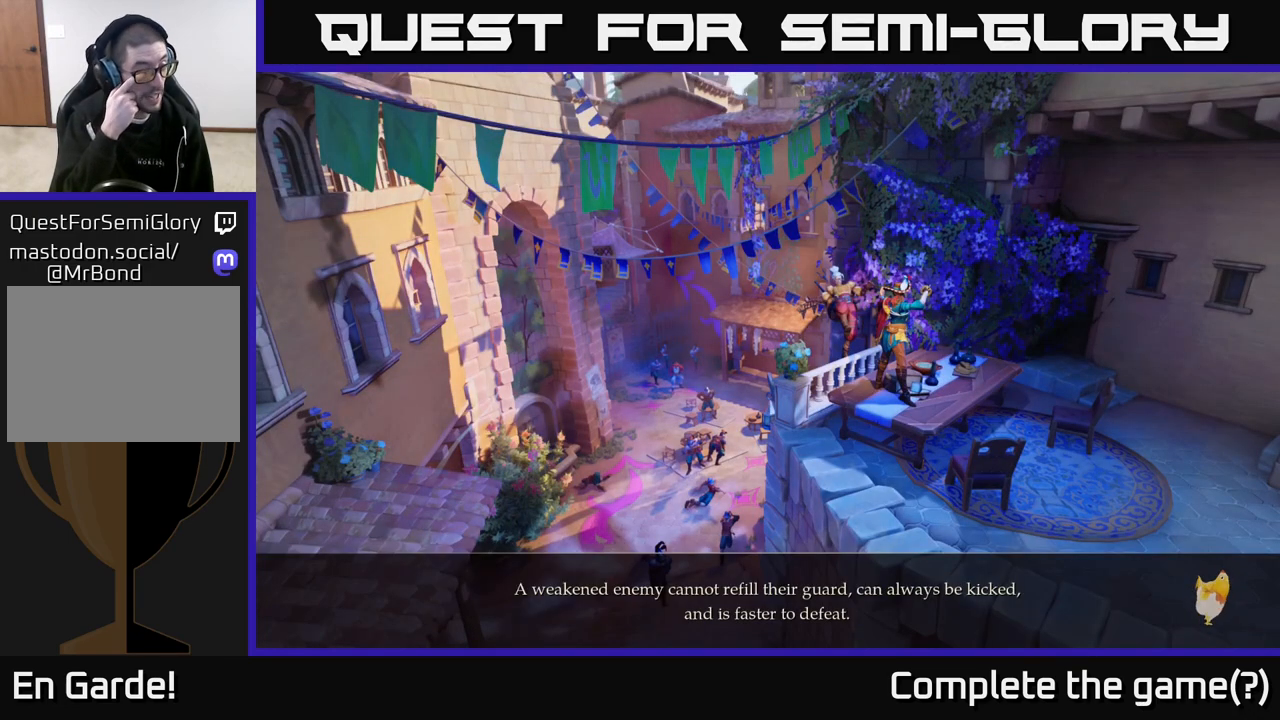
{"buttons": [], "left_stick": "center", "right_stick": "center", "events": []}
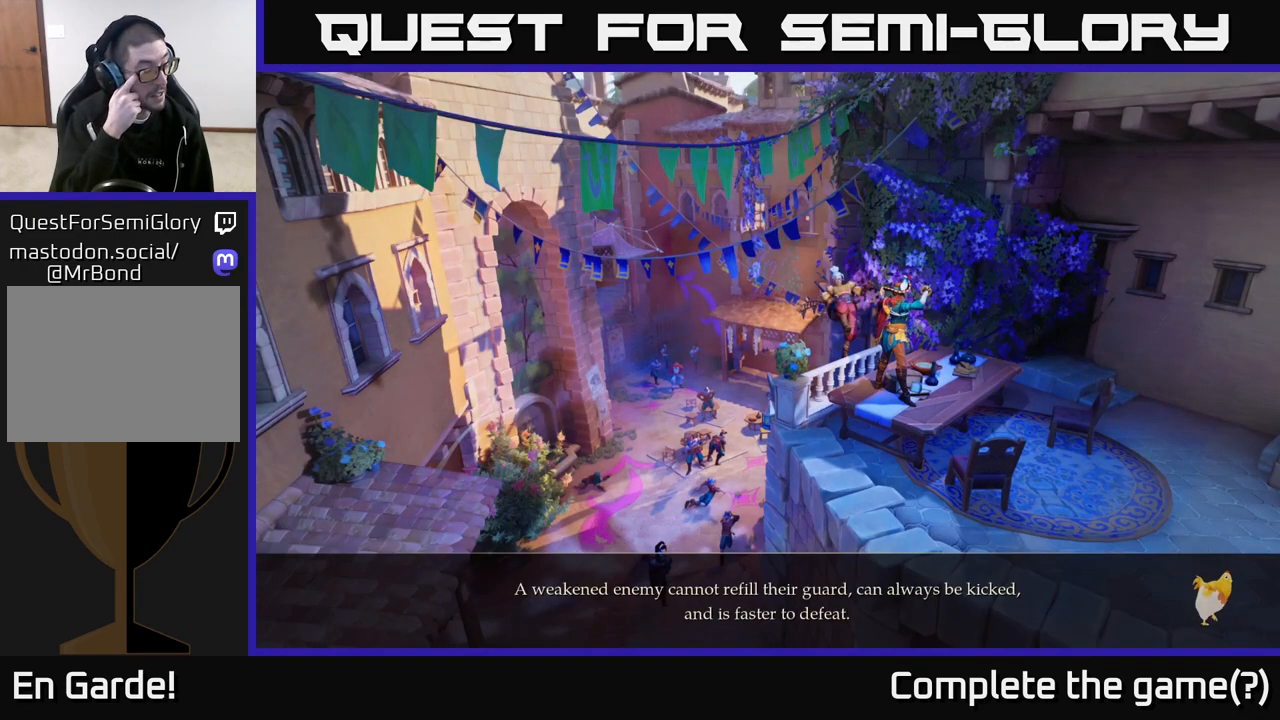
{"buttons": [], "left_stick": "center", "right_stick": "center", "events": []}
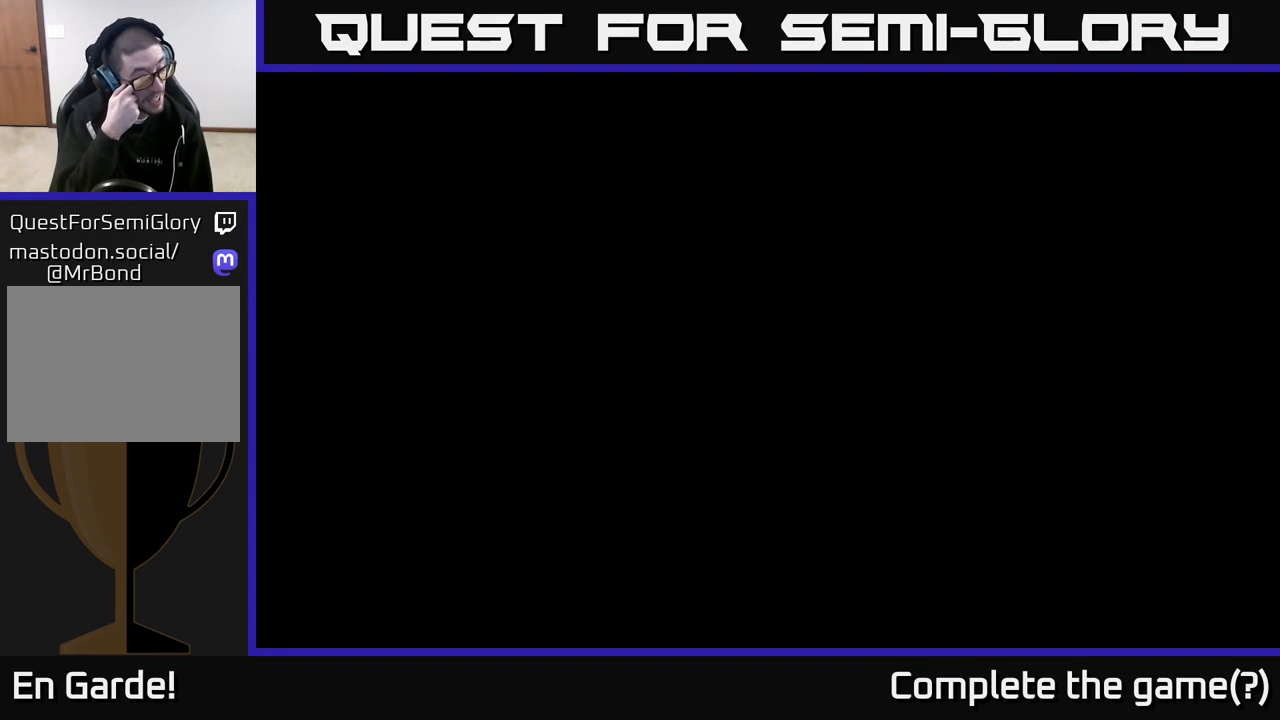
{"buttons": [], "left_stick": "center", "right_stick": "center", "events": []}
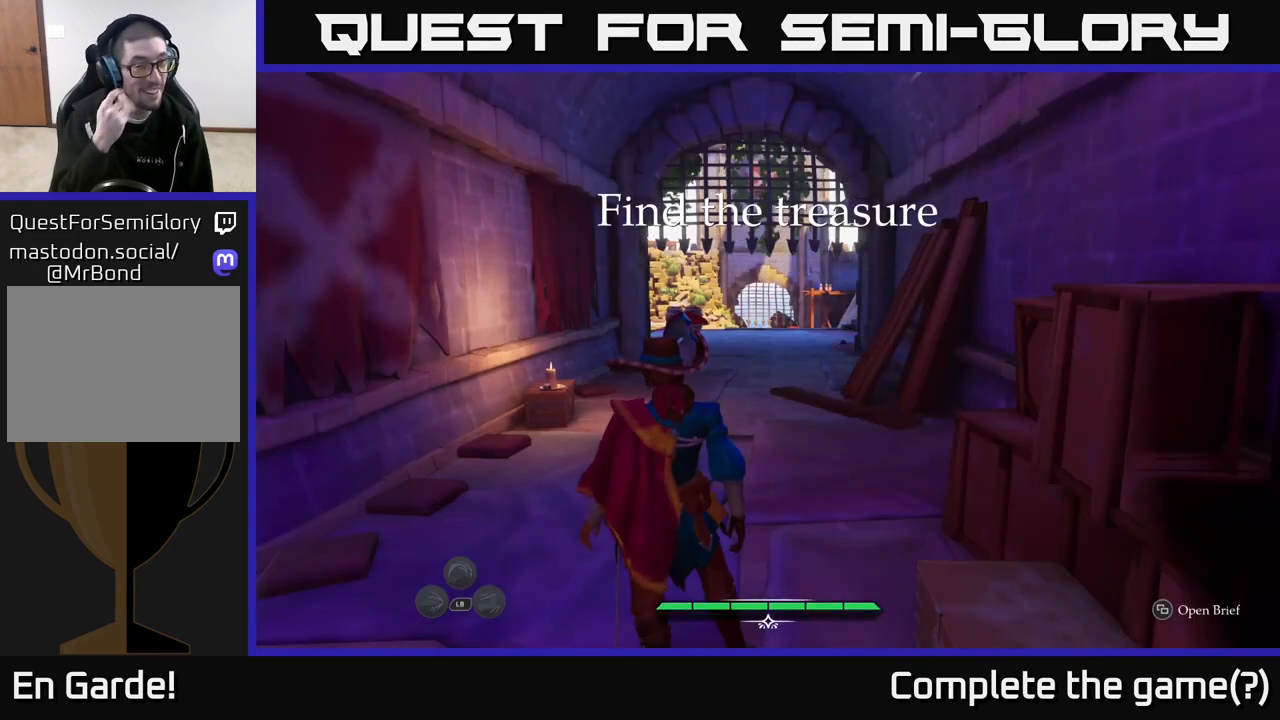
{"buttons": [], "left_stick": "center", "right_stick": "center", "events": []}
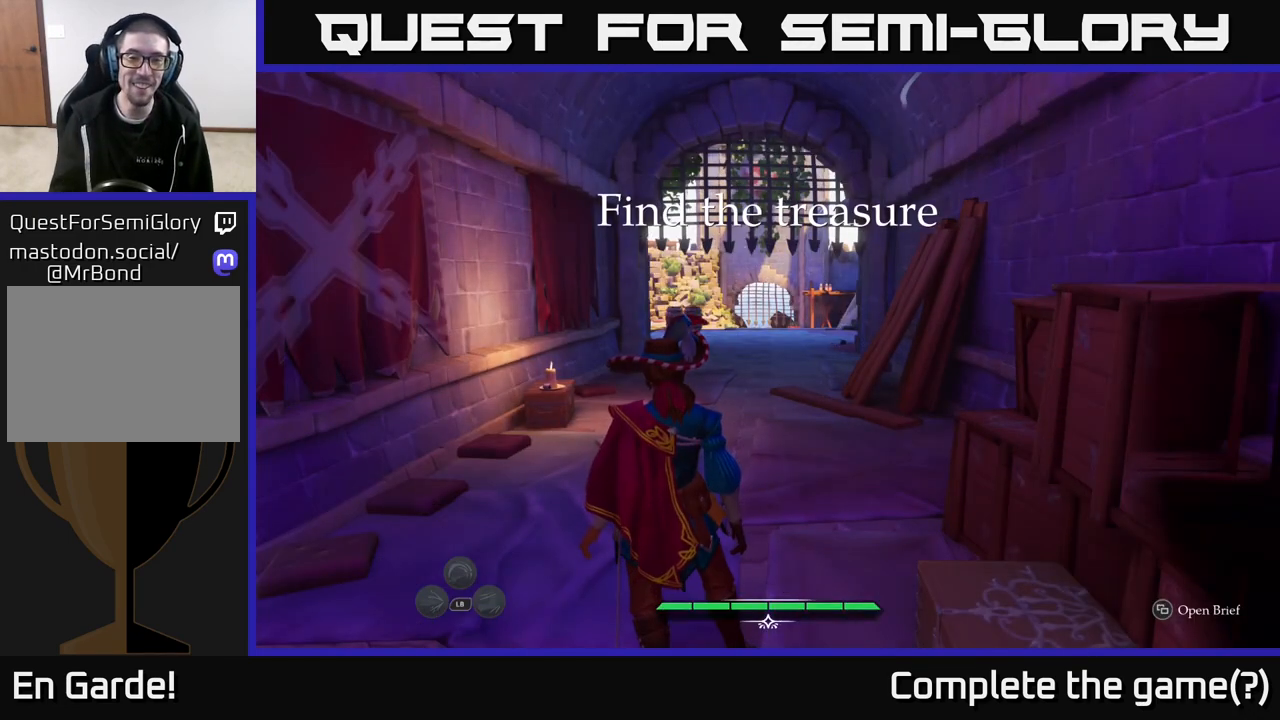
{"buttons": [], "left_stick": "up", "right_stick": "center", "events": [[33, "left_stick", "up"]]}